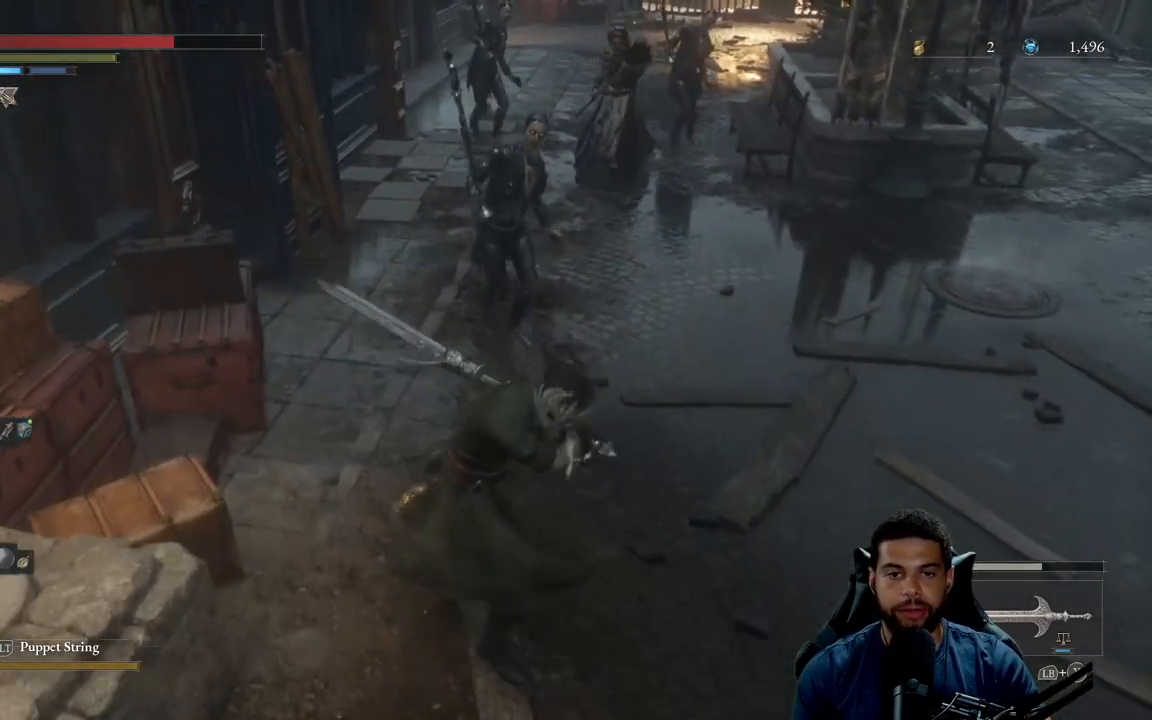
Gameplay with a controller (Xbox layout); each line is a JSON object with the inputs held at the frame after it. "events" lists button and stick changes between this image and that frame as [ms after this image, input, new state], when the widget could be followed in between.
{"buttons": ["R2"], "left_stick": "up-right", "right_stick": "center", "events": [[33, "left_stick", "up-right"], [200, "right_stick", "center"]]}
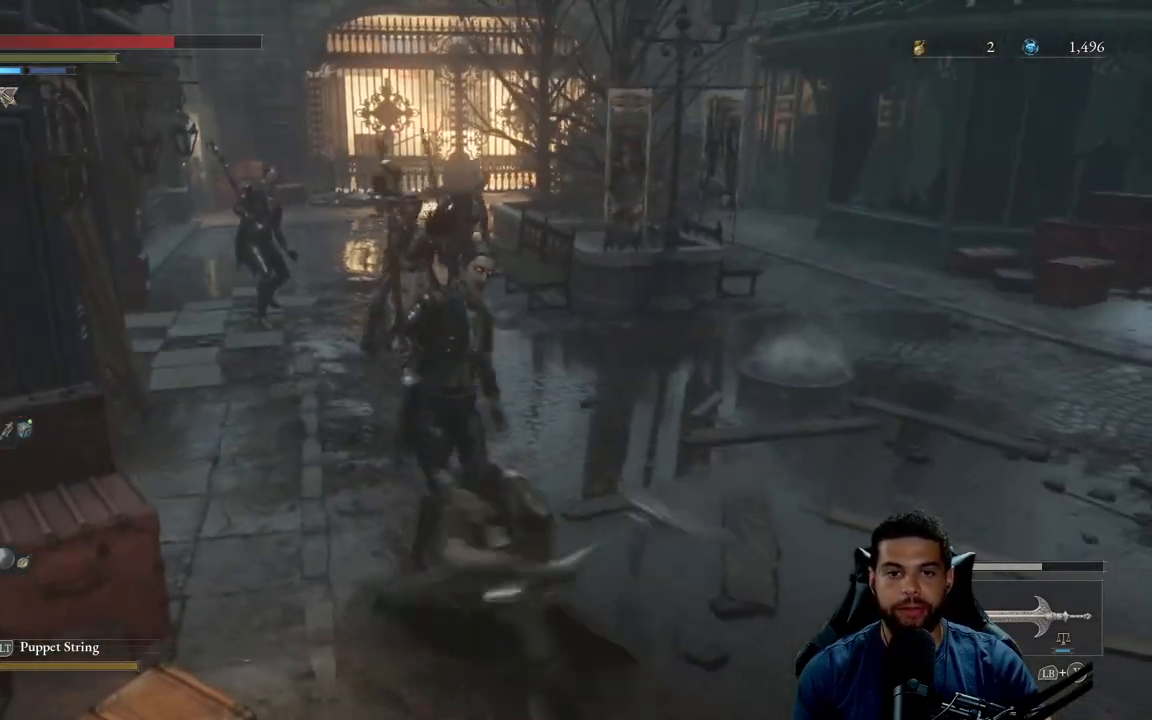
{"buttons": [], "left_stick": "up", "right_stick": "center", "events": [[450, "left_stick", "up"], [500, "R2", "up"]]}
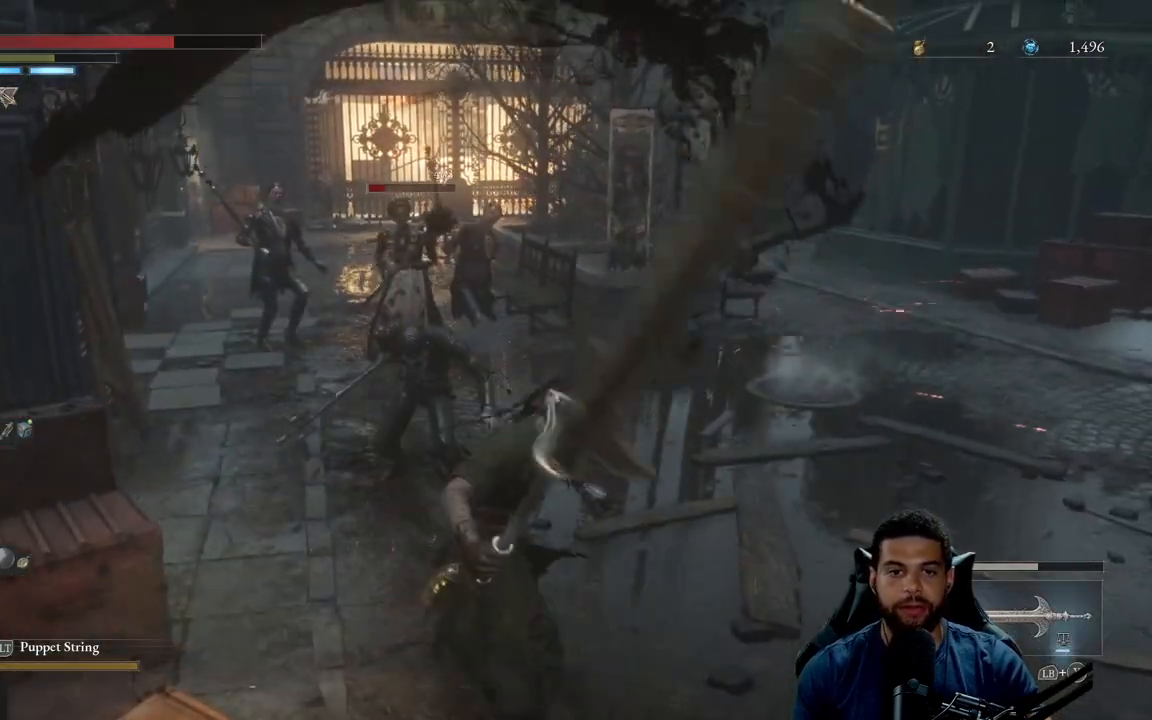
{"buttons": ["R2"], "left_stick": "up", "right_stick": "center", "events": [[117, "R2", "down"], [233, "R2", "up"], [300, "R2", "down"], [400, "R2", "up"], [450, "R2", "down"]]}
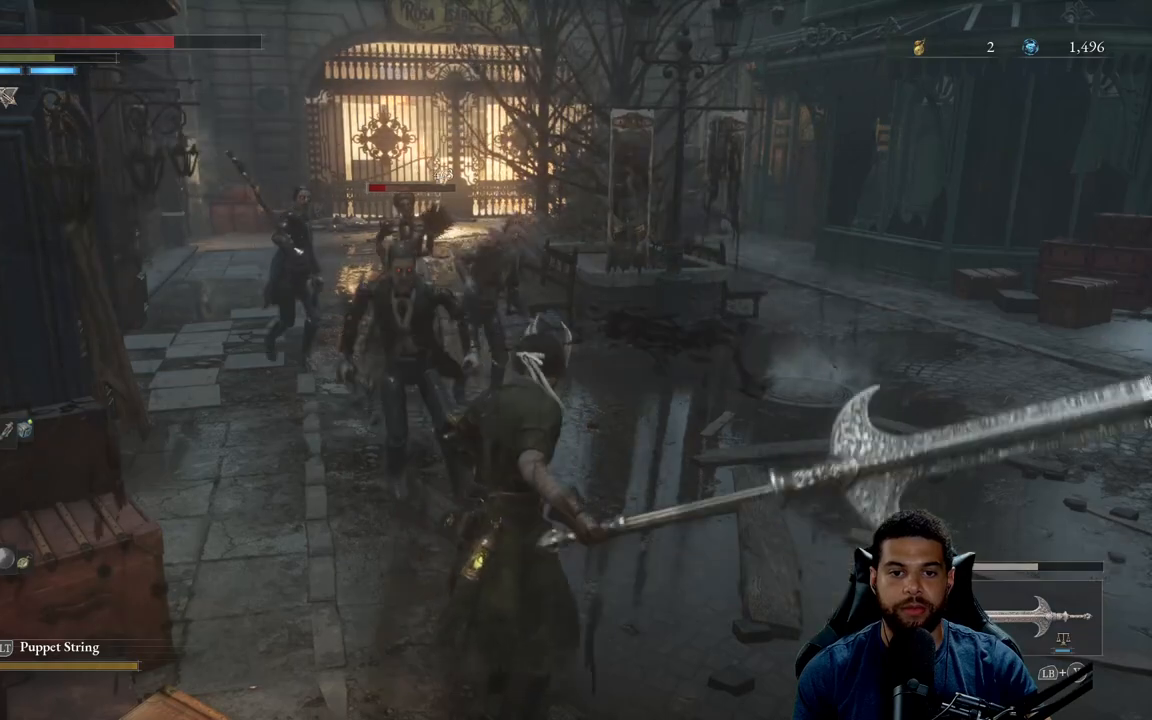
{"buttons": [], "left_stick": "up", "right_stick": "center", "events": [[83, "R2", "up"], [150, "R3", "down"], [267, "R3", "up"]]}
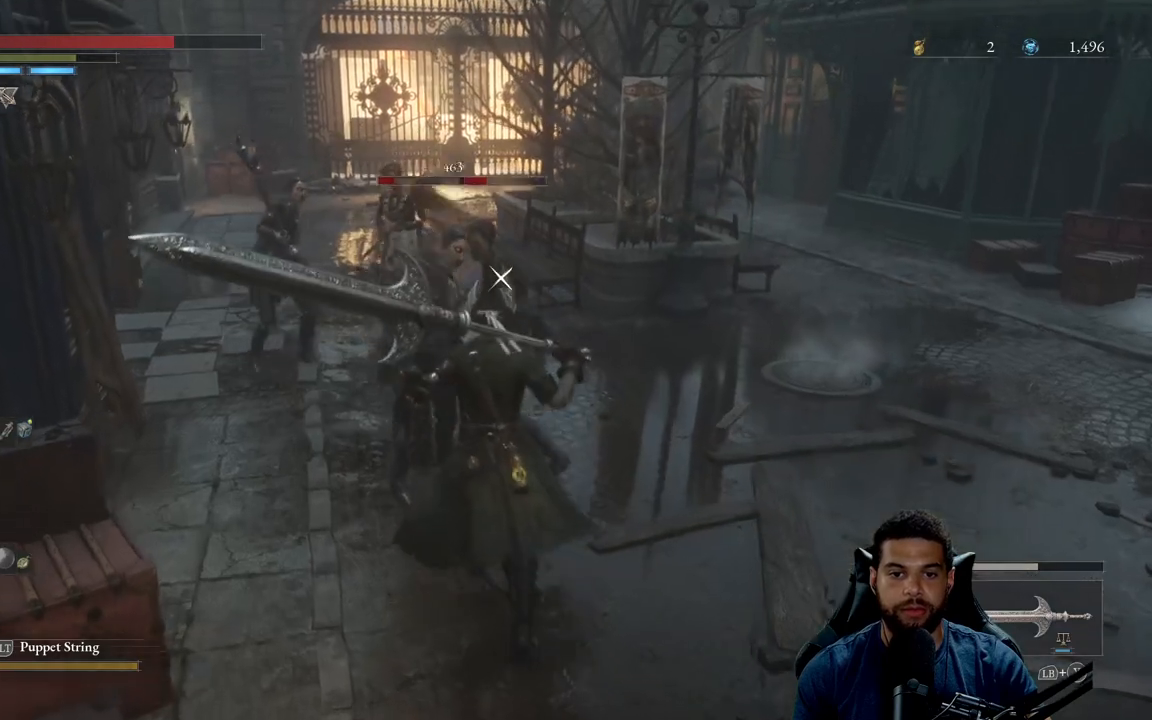
{"buttons": [], "left_stick": "down-right", "right_stick": "center", "events": [[200, "left_stick", "down"], [217, "B", "down"], [300, "B", "up"], [383, "B", "down"], [433, "left_stick", "down-right"], [467, "B", "up"]]}
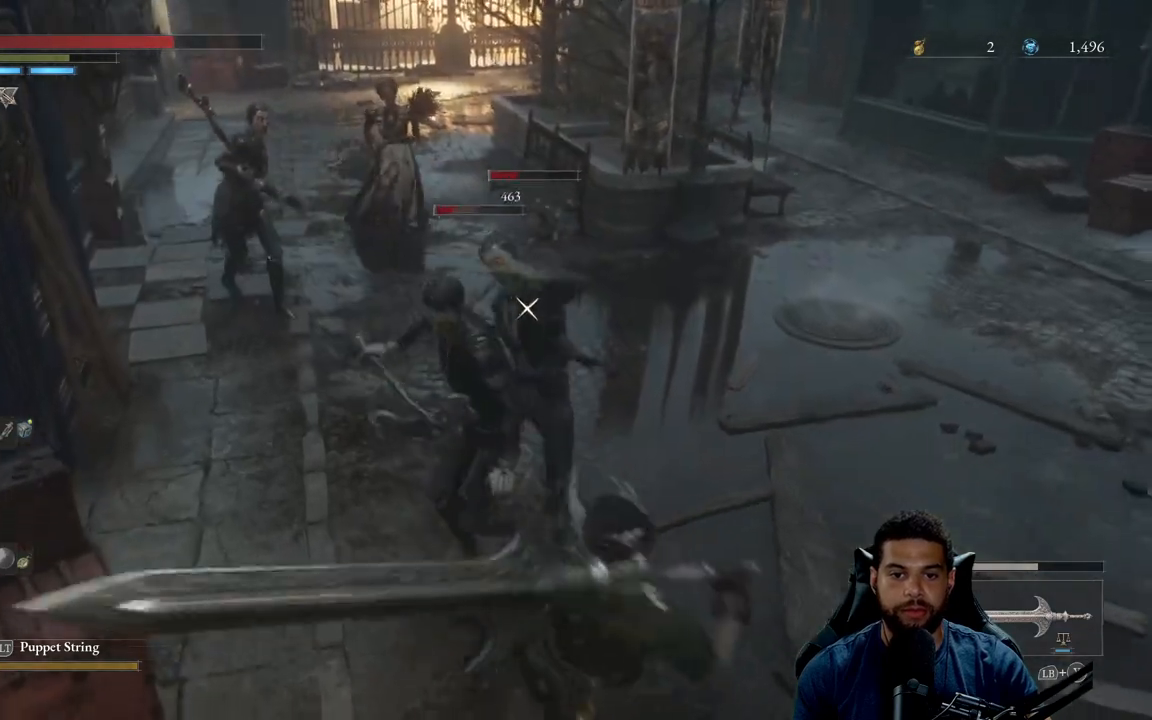
{"buttons": [], "left_stick": "down-right", "right_stick": "center", "events": [[200, "B", "down"], [283, "B", "up"]]}
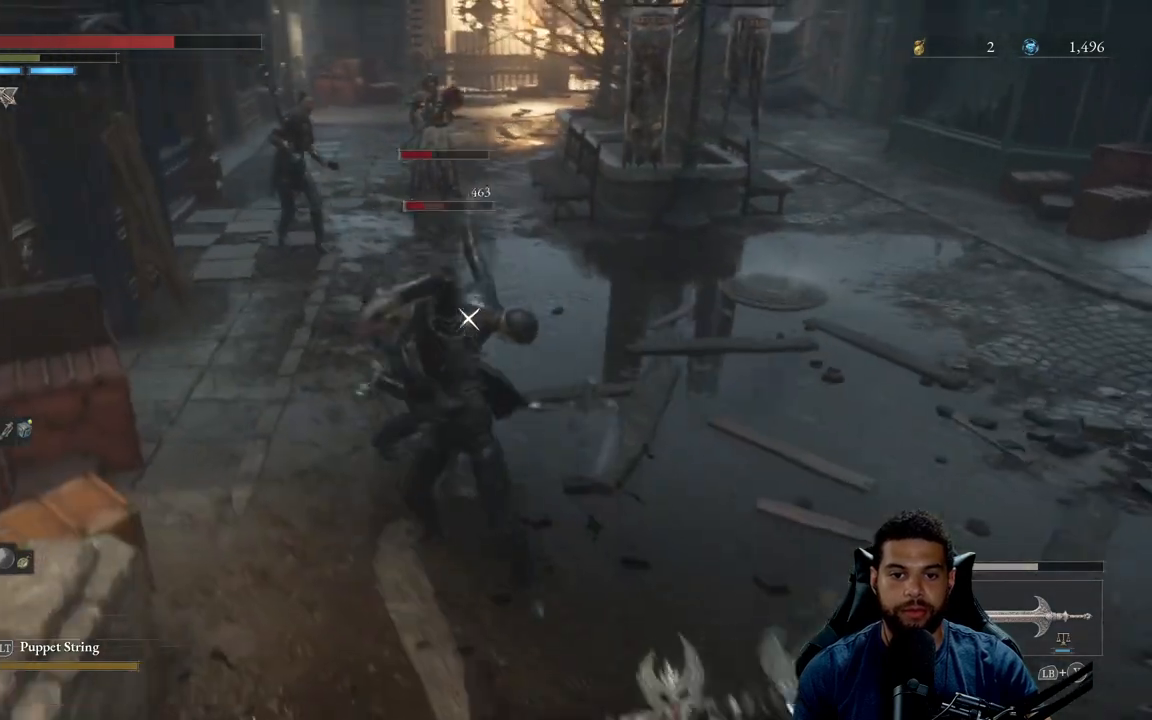
{"buttons": [], "left_stick": "down", "right_stick": "center", "events": [[67, "left_stick", "down"], [200, "B", "down"], [283, "B", "up"]]}
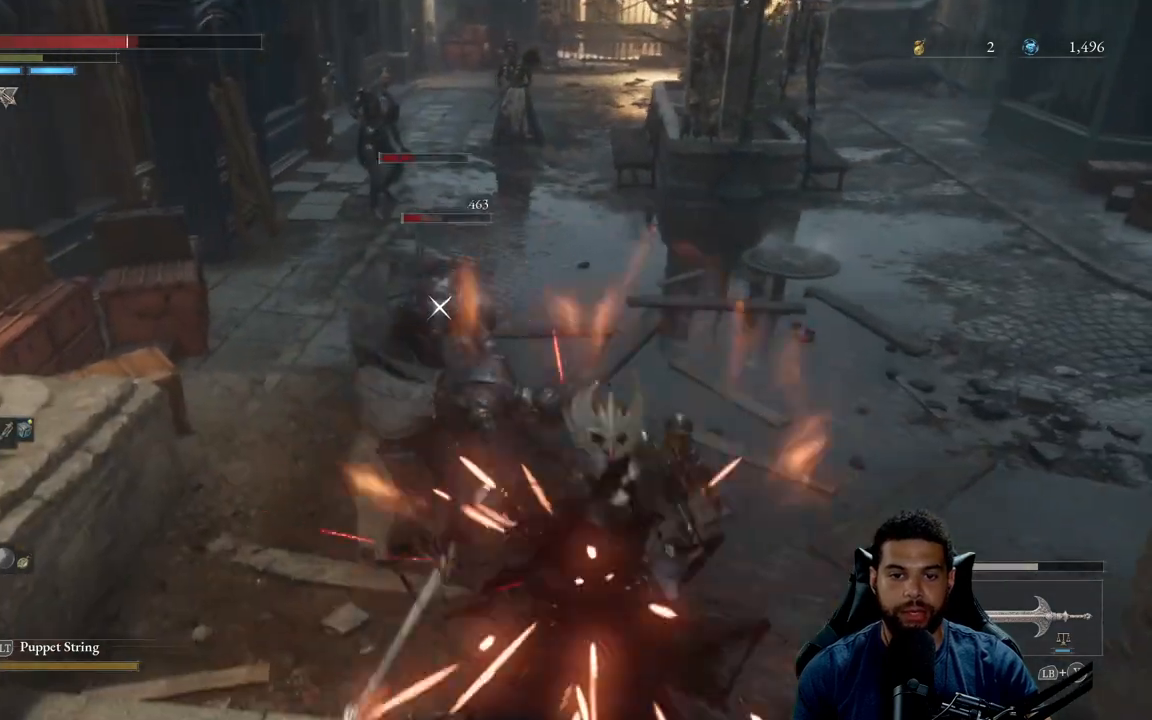
{"buttons": [], "left_stick": "down-left", "right_stick": "center", "events": [[133, "left_stick", "down-left"], [383, "R2", "down"], [500, "R2", "up"]]}
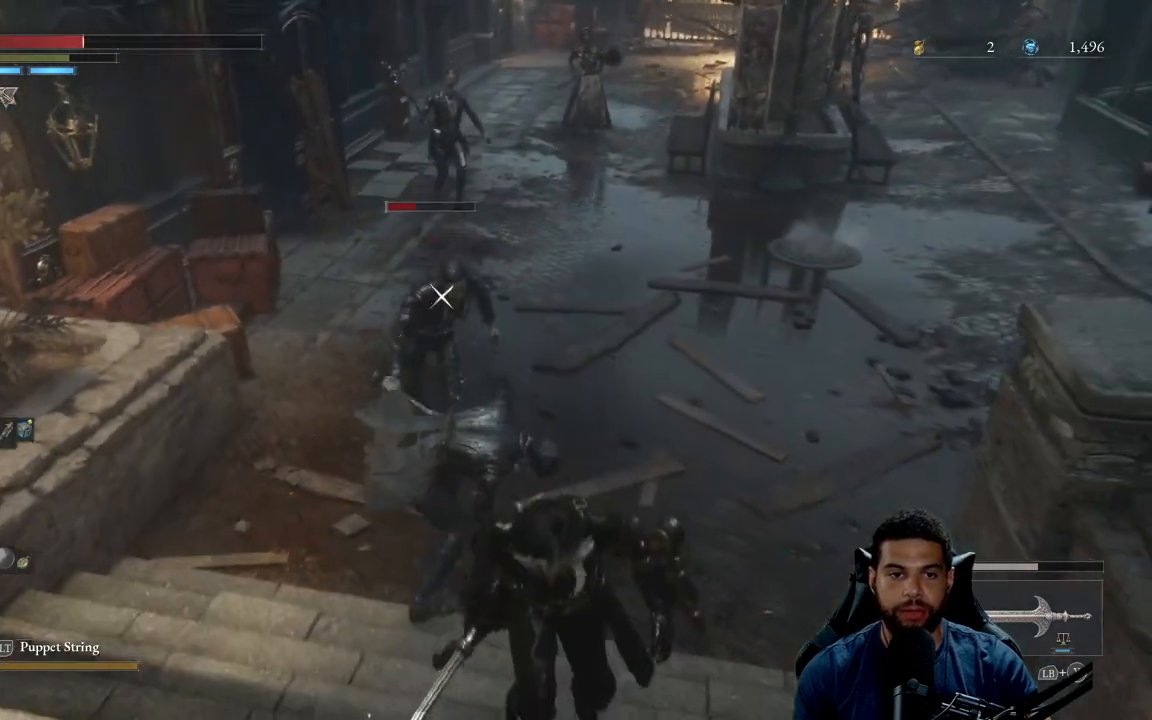
{"buttons": [], "left_stick": "center", "right_stick": "center", "events": [[50, "R2", "down"], [50, "left_stick", "center"], [167, "R2", "up"], [233, "R2", "down"], [333, "R2", "up"], [383, "R2", "down"], [483, "R2", "up"]]}
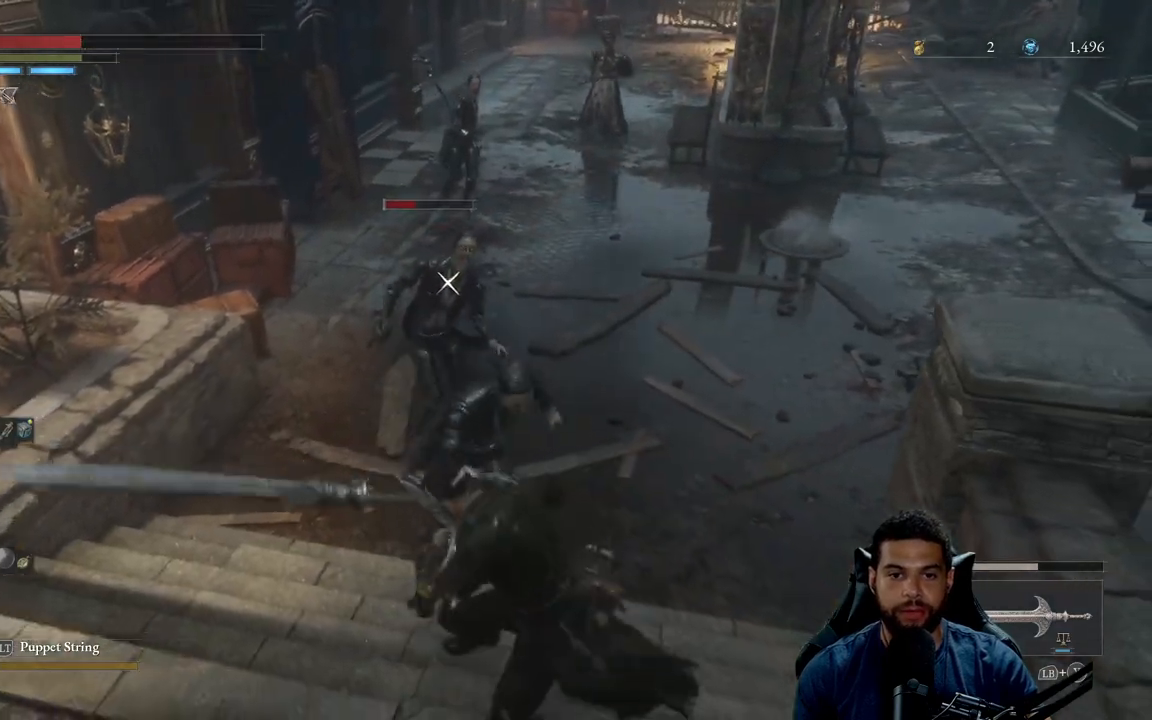
{"buttons": [], "left_stick": "up", "right_stick": "center", "events": [[17, "left_stick", "up"], [33, "R2", "down"], [133, "R2", "up"]]}
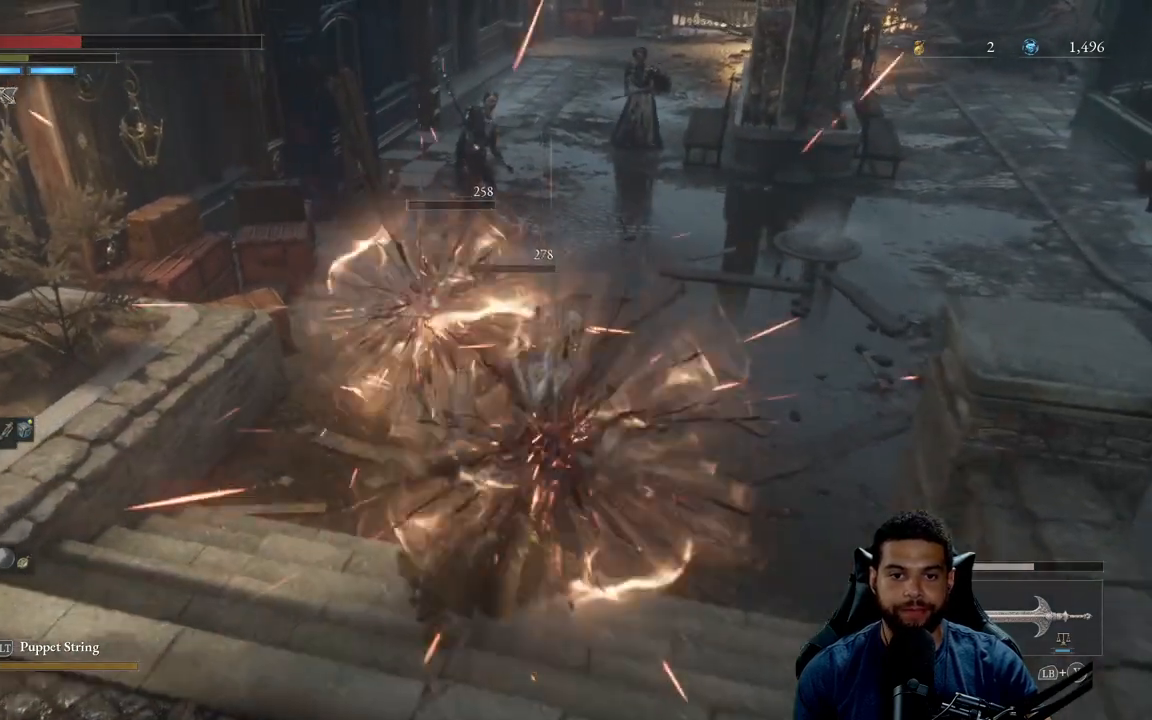
{"buttons": [], "left_stick": "down-right", "right_stick": "center", "events": [[200, "left_stick", "left"], [250, "left_stick", "down"], [383, "left_stick", "down-right"]]}
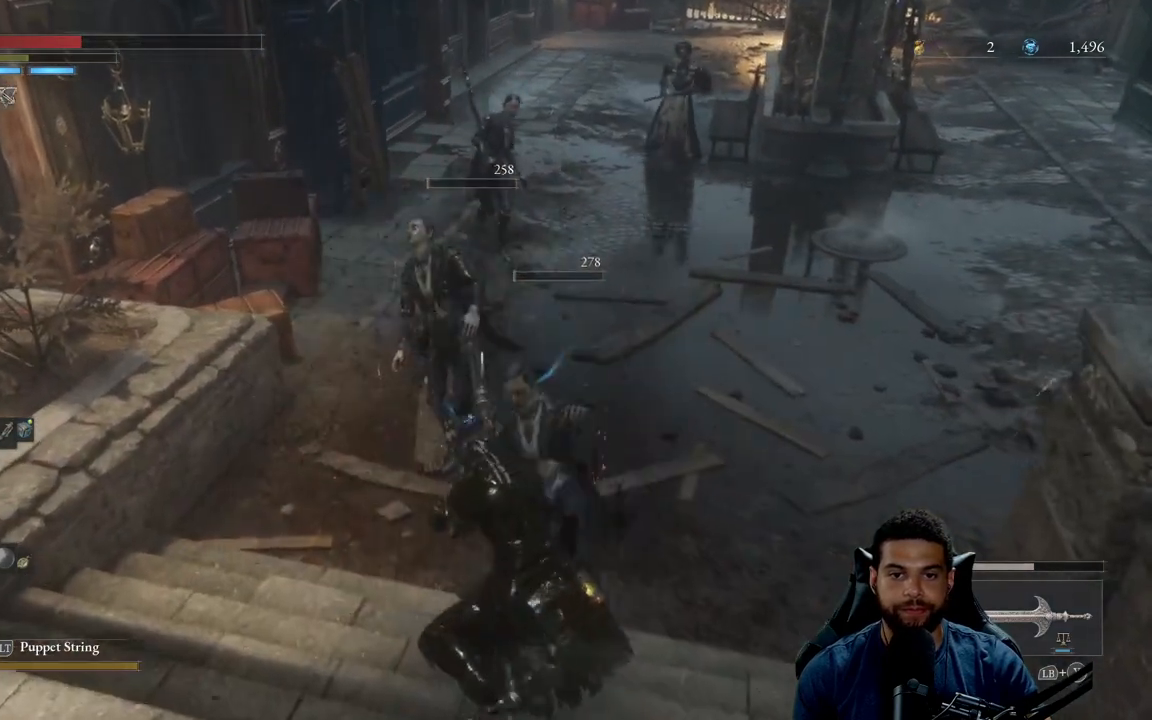
{"buttons": ["B"], "left_stick": "up-right", "right_stick": "center", "events": [[83, "R3", "down"], [150, "left_stick", "right"], [167, "right_stick", "right"], [200, "R3", "up"], [283, "left_stick", "up-right"], [300, "right_stick", "center"], [400, "B", "down"]]}
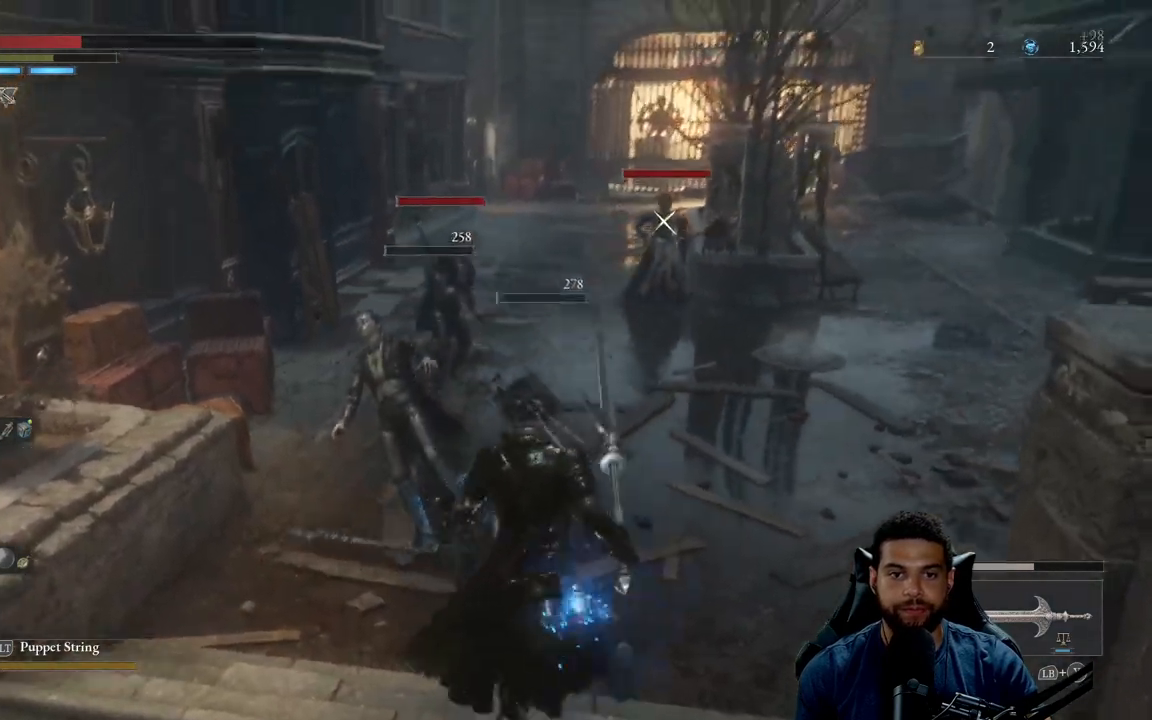
{"buttons": ["B"], "left_stick": "up-right", "right_stick": "center", "events": []}
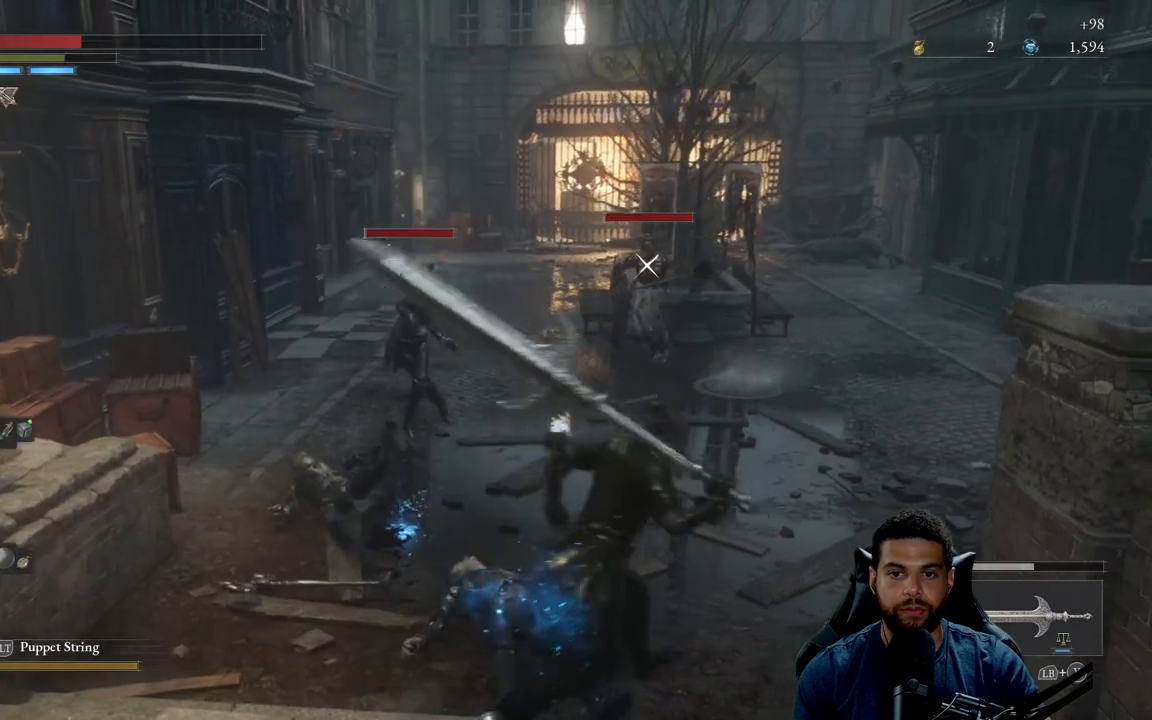
{"buttons": ["B"], "left_stick": "up-right", "right_stick": "down-right", "events": [[150, "R3", "down"], [267, "R3", "up"], [433, "right_stick", "down-right"]]}
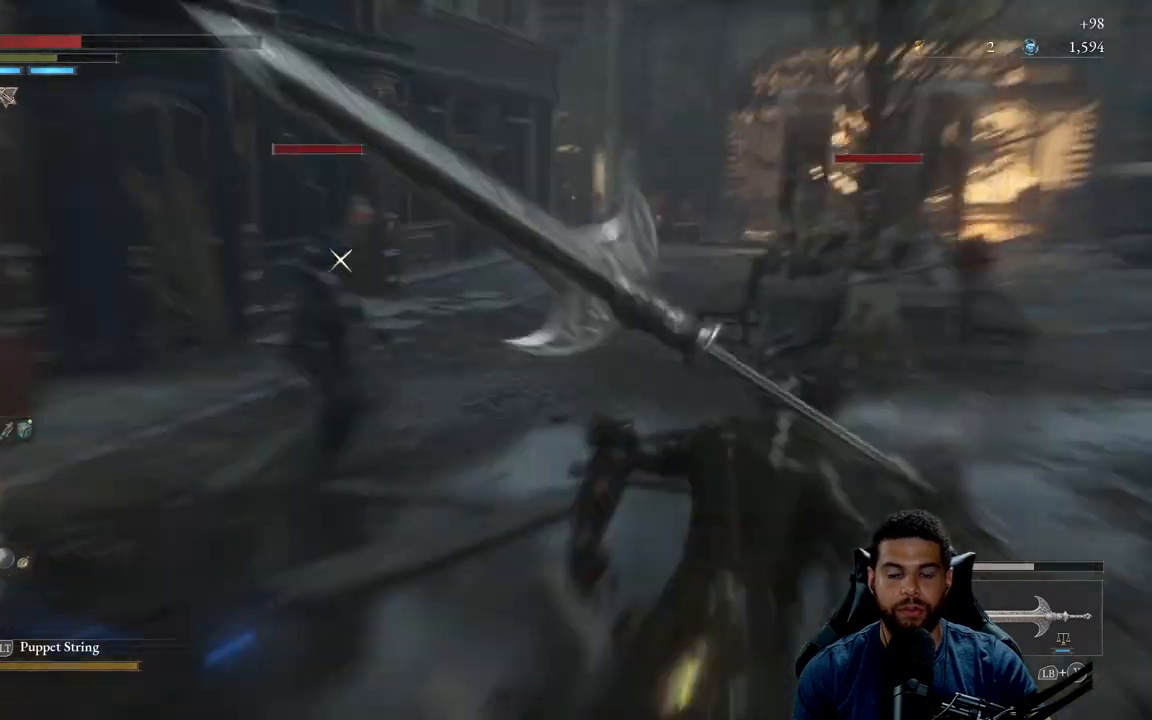
{"buttons": ["B"], "left_stick": "down-right", "right_stick": "center", "events": [[67, "right_stick", "center"], [217, "left_stick", "right"], [383, "left_stick", "down-right"]]}
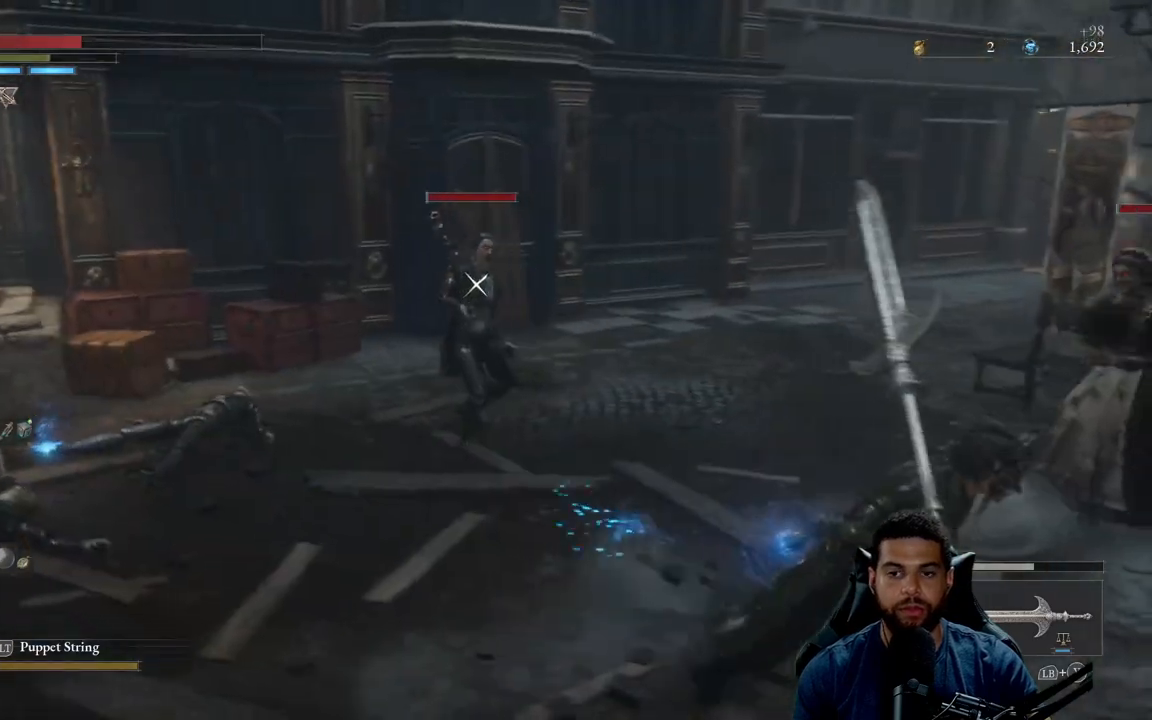
{"buttons": ["B"], "left_stick": "right", "right_stick": "center", "events": [[17, "R3", "down"], [117, "right_stick", "right"], [133, "R3", "up"], [200, "left_stick", "right"], [250, "right_stick", "center"]]}
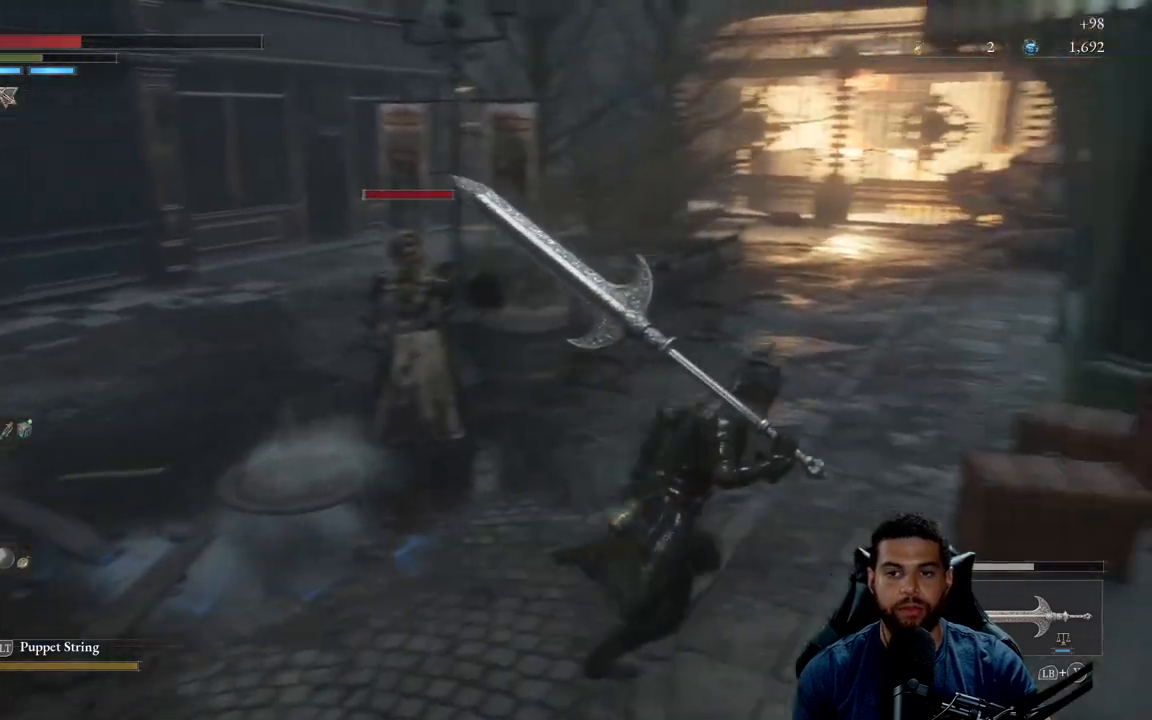
{"buttons": ["B"], "left_stick": "up-right", "right_stick": "left", "events": [[17, "left_stick", "up-right"], [117, "right_stick", "left"]]}
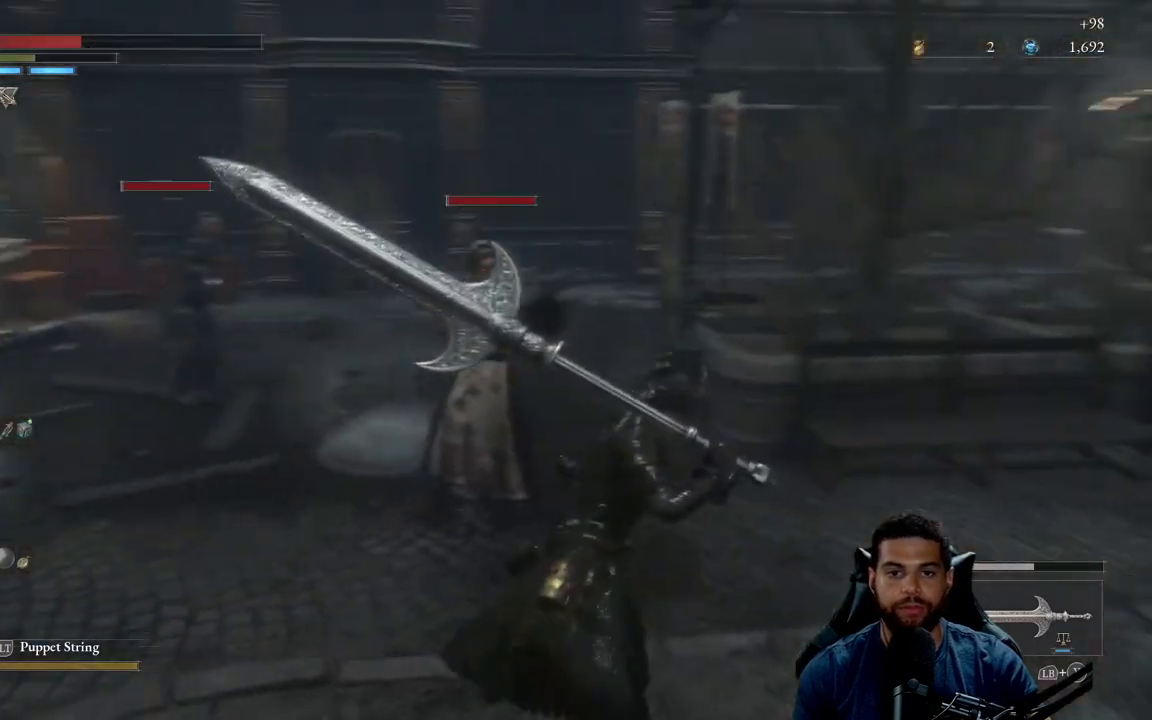
{"buttons": ["B"], "left_stick": "down-right", "right_stick": "left", "events": [[67, "left_stick", "right"], [250, "left_stick", "down-right"]]}
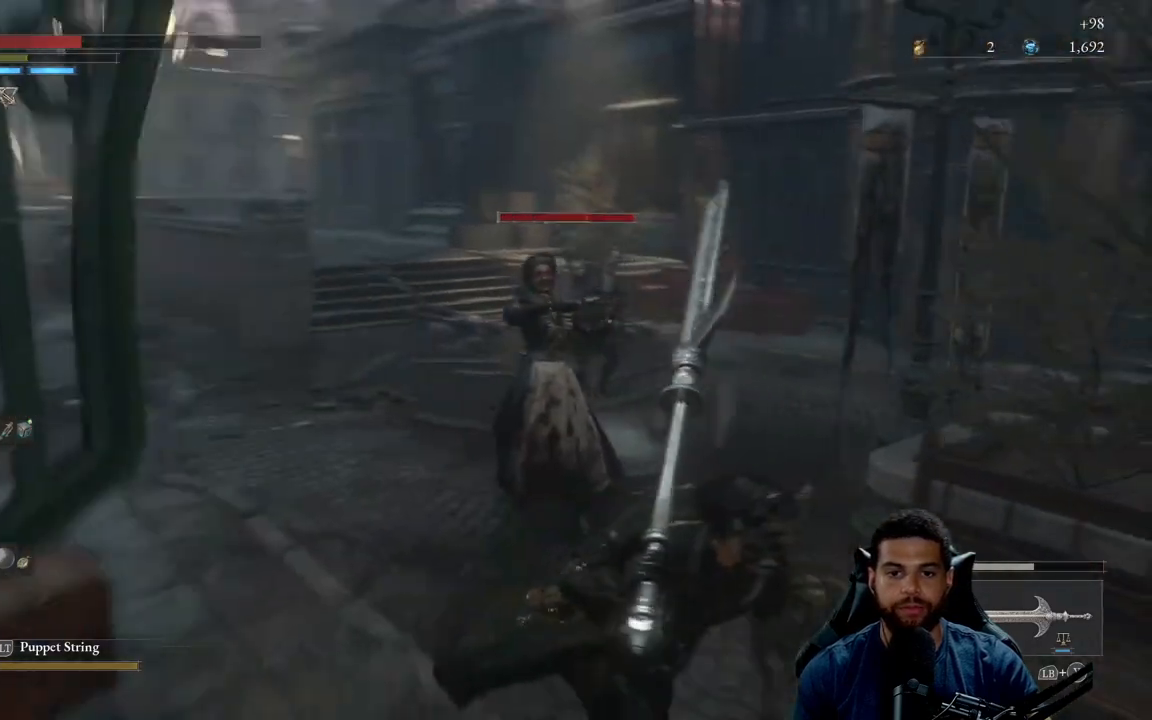
{"buttons": [], "left_stick": "down", "right_stick": "down", "events": [[83, "left_stick", "down"], [167, "right_stick", "center"], [250, "B", "up"], [450, "right_stick", "down"]]}
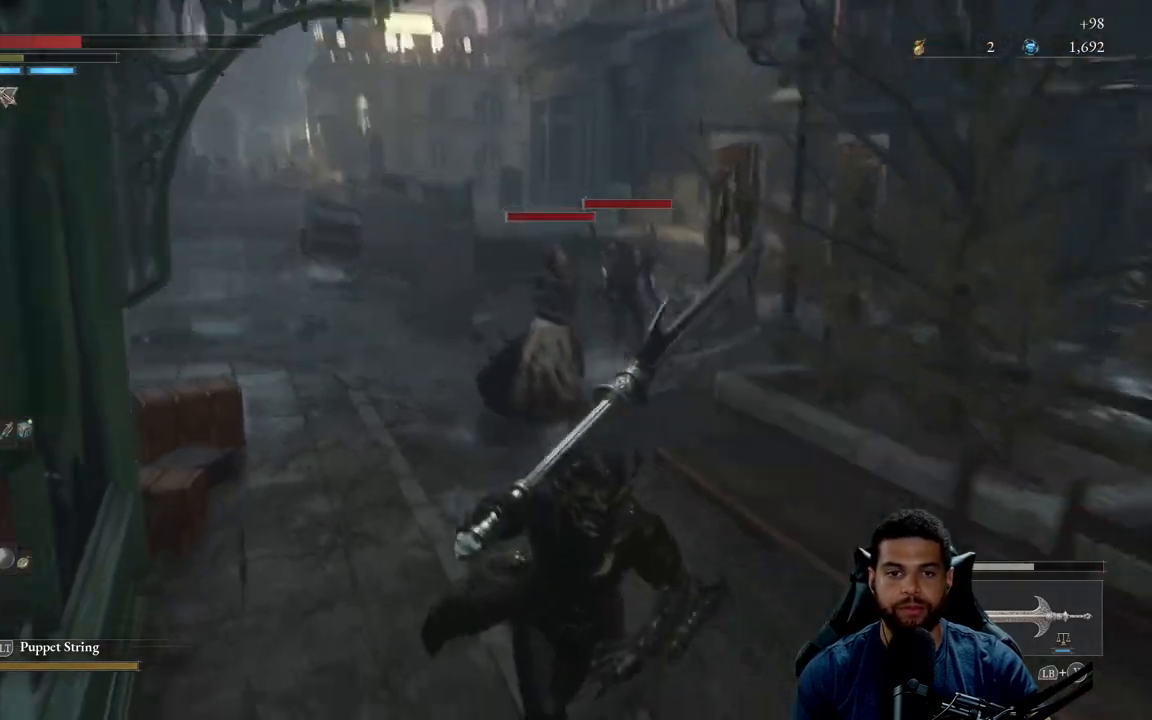
{"buttons": [], "left_stick": "down", "right_stick": "center", "events": [[50, "right_stick", "center"], [117, "left_stick", "down-right"], [267, "left_stick", "down"]]}
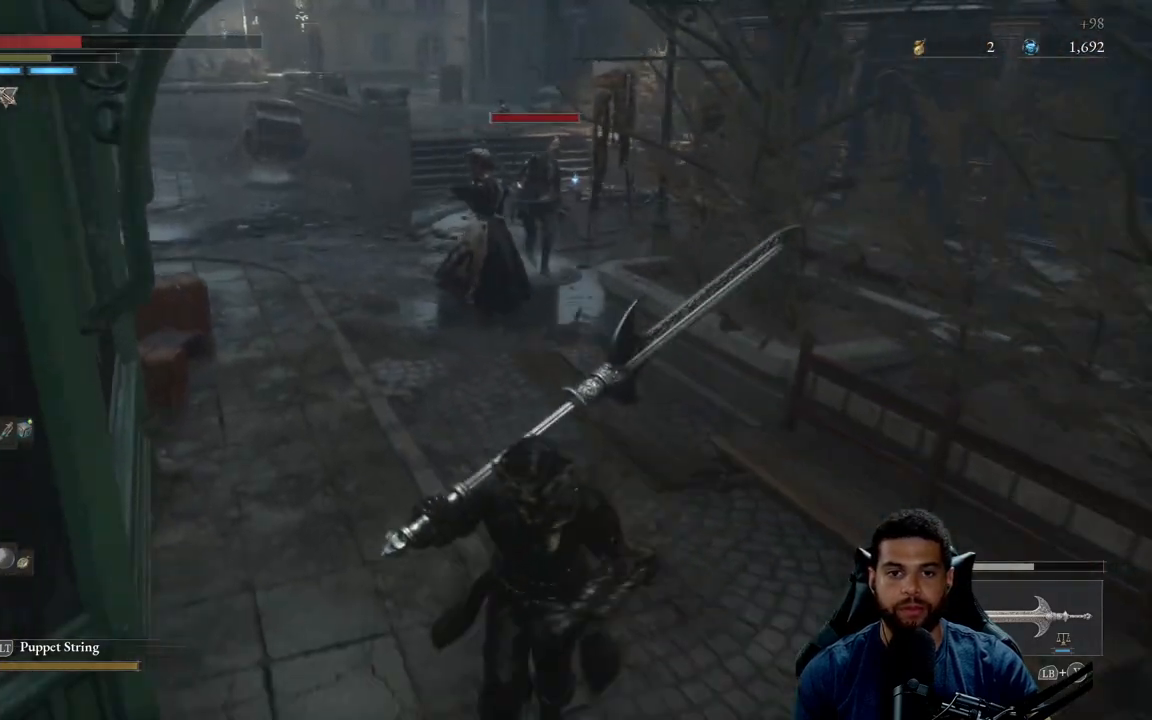
{"buttons": [], "left_stick": "up-left", "right_stick": "center", "events": [[133, "left_stick", "down-right"], [333, "left_stick", "up-right"], [383, "left_stick", "up"], [483, "left_stick", "up-left"]]}
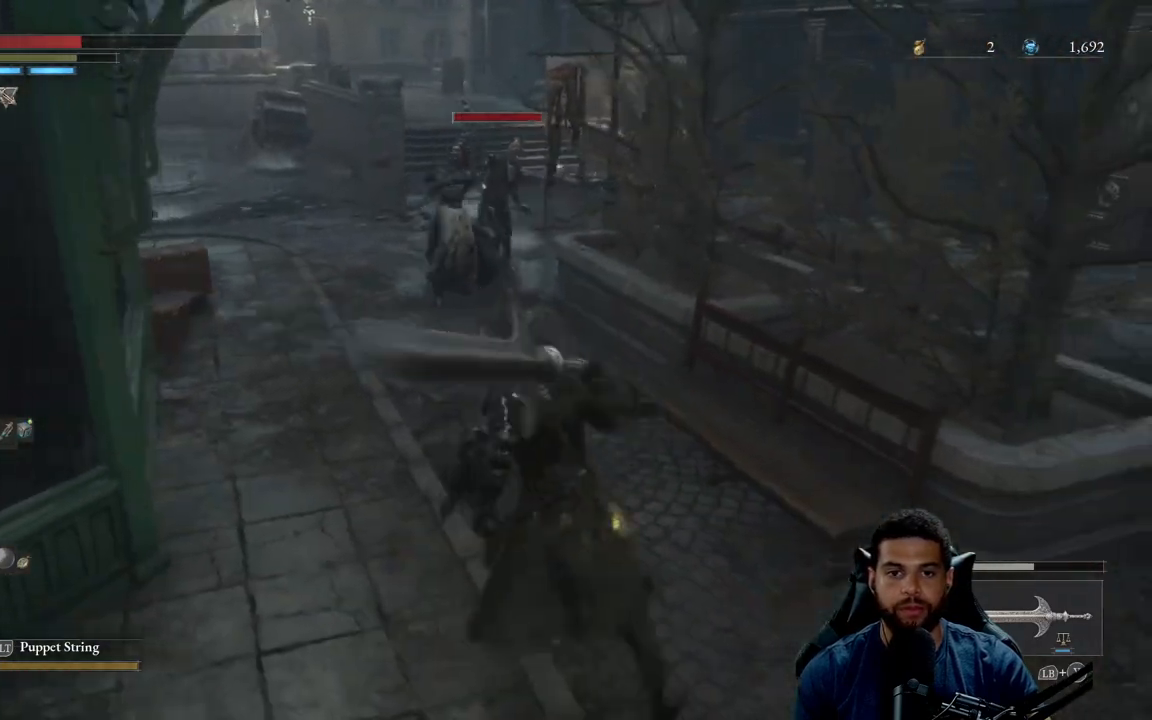
{"buttons": [], "left_stick": "up", "right_stick": "center", "events": [[217, "left_stick", "up"]]}
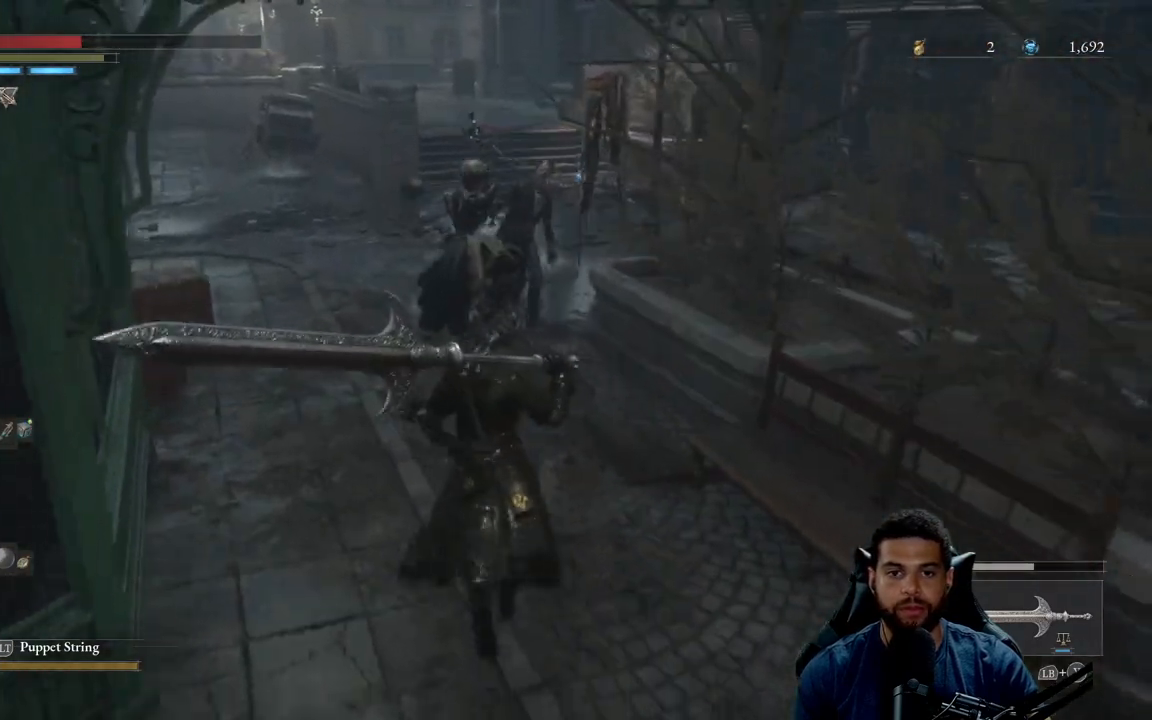
{"buttons": [], "left_stick": "up", "right_stick": "center", "events": [[200, "Y", "down"], [300, "Y", "up"], [350, "Y", "down"], [467, "Y", "up"]]}
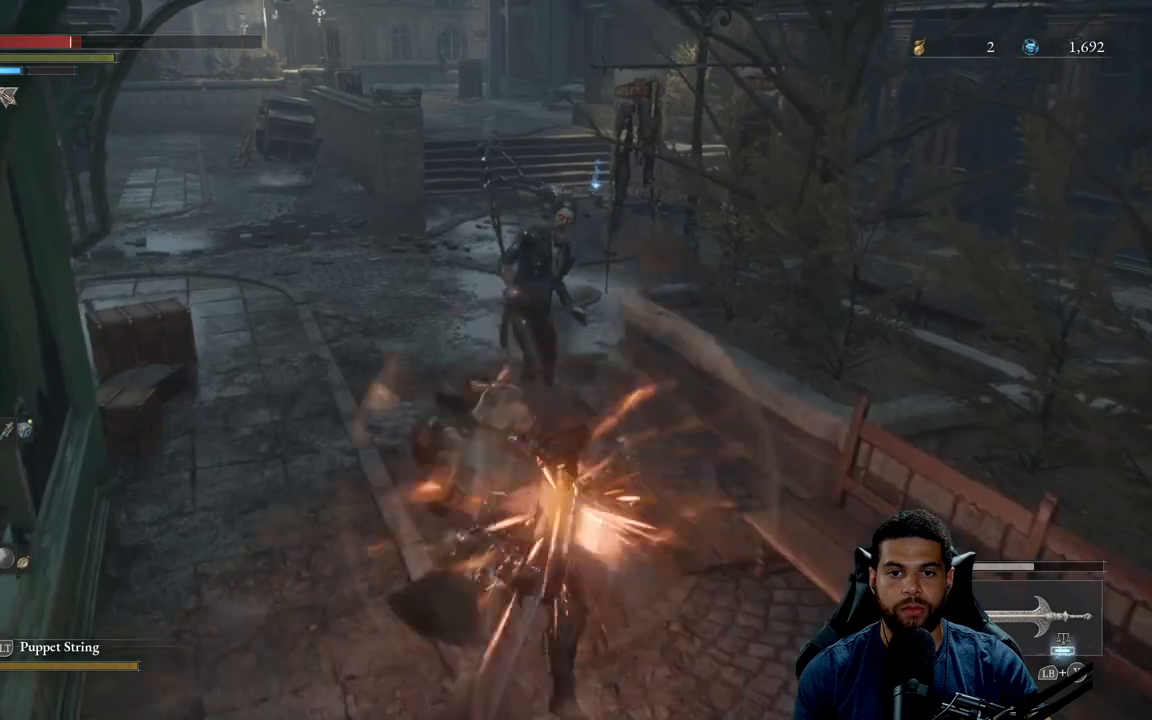
{"buttons": [], "left_stick": "up", "right_stick": "center", "events": [[33, "Y", "down"], [150, "Y", "up"], [200, "Y", "down"], [317, "Y", "up"], [383, "Y", "down"], [500, "Y", "up"]]}
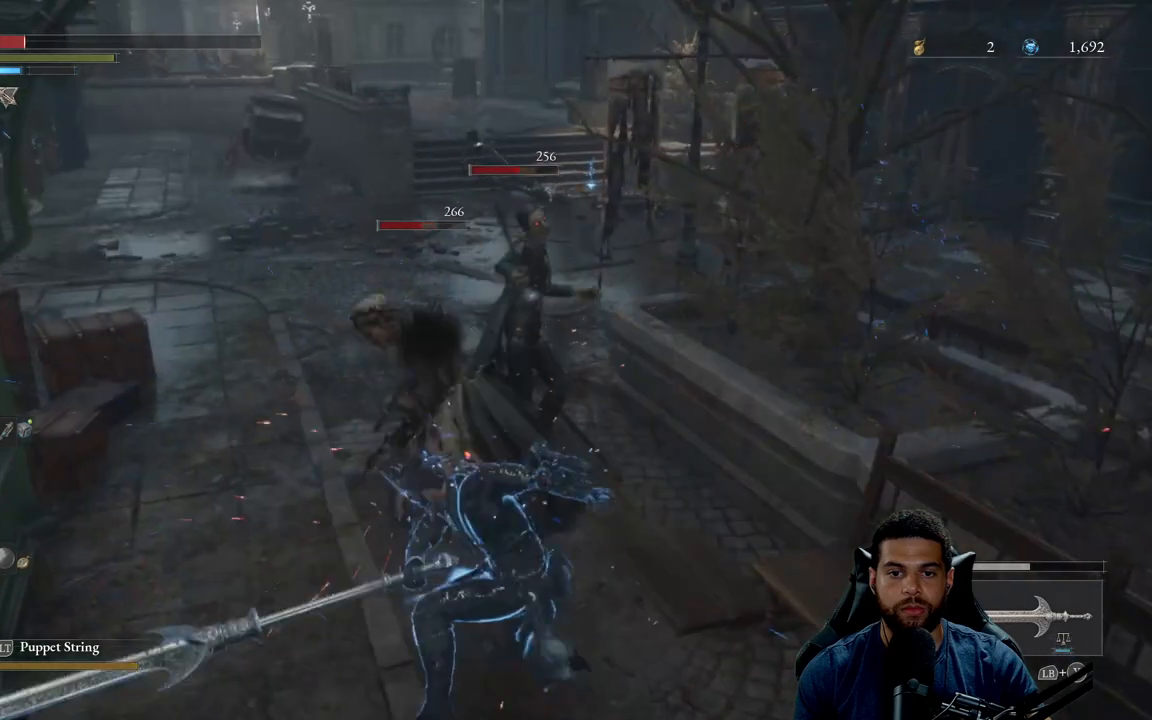
{"buttons": ["Y"], "left_stick": "up", "right_stick": "center", "events": [[50, "Y", "down"], [167, "Y", "up"], [233, "Y", "down"], [350, "Y", "up"], [400, "Y", "down"]]}
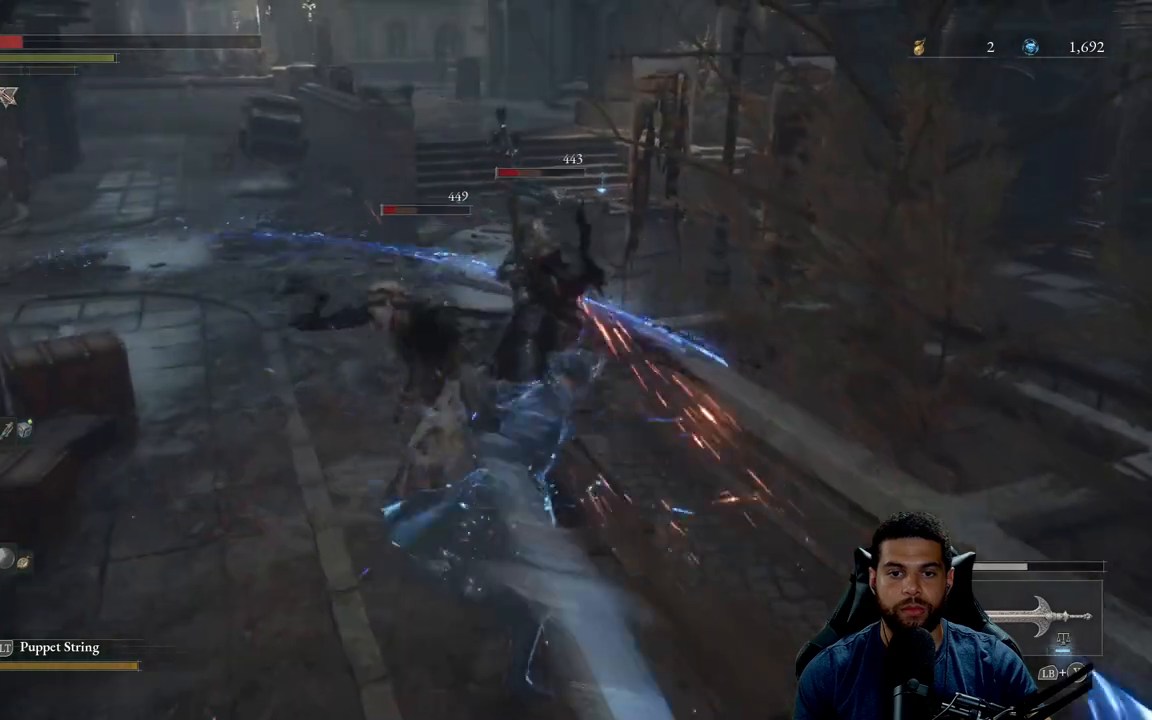
{"buttons": [], "left_stick": "up", "right_stick": "center", "events": [[17, "Y", "up"], [83, "Y", "down"], [200, "Y", "up"], [250, "Y", "down"], [367, "Y", "up"]]}
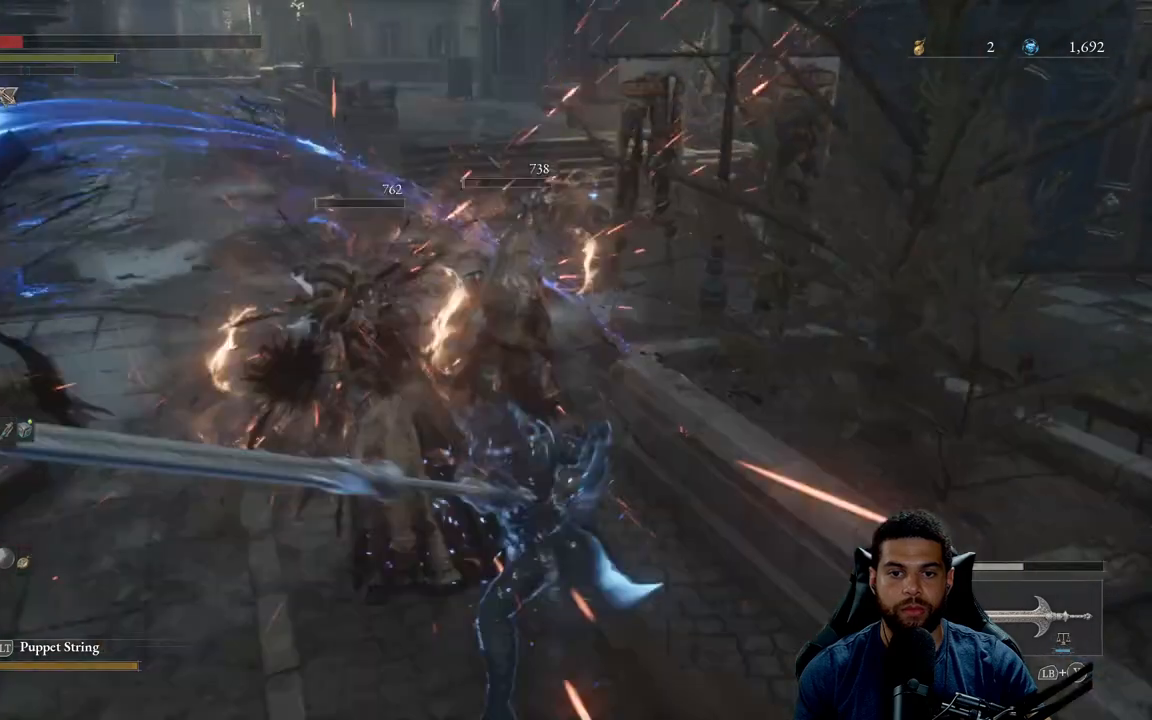
{"buttons": [], "left_stick": "up", "right_stick": "center", "events": [[367, "R3", "down"], [483, "R3", "up"]]}